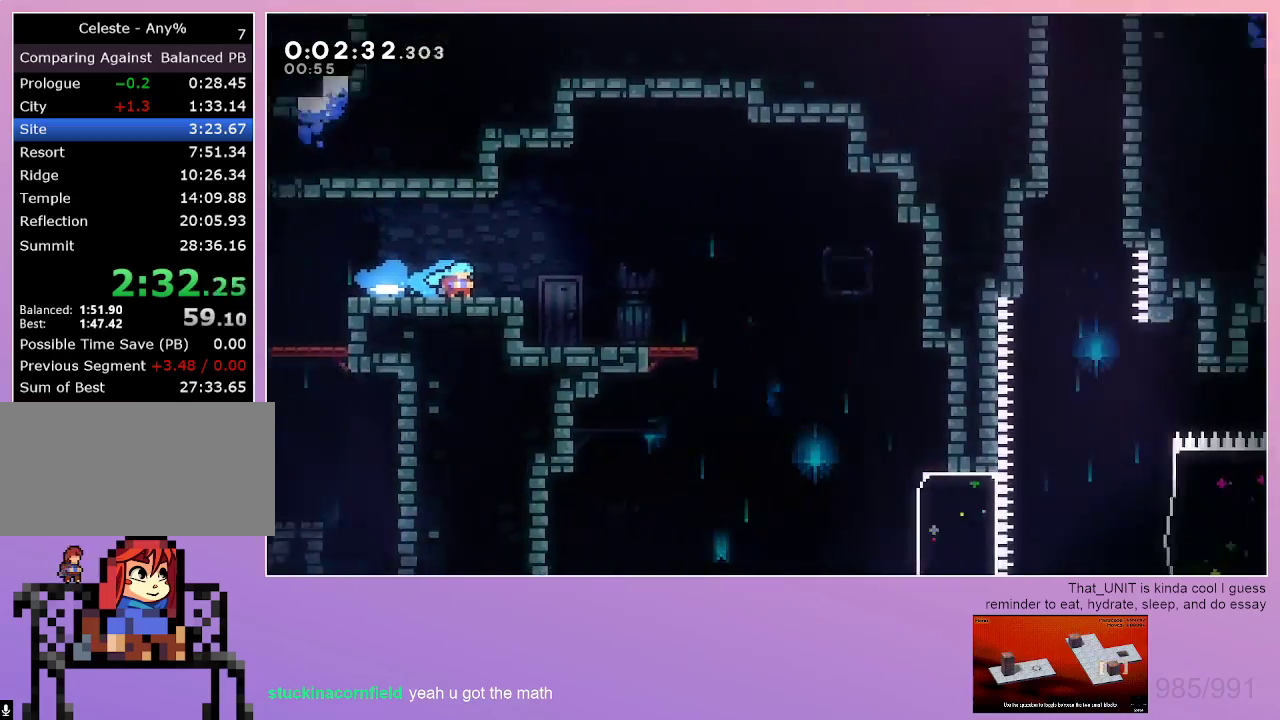
Gameplay with keyboard; each line is a JSON object with the keys held at the frame after it. "events" lists presses ("down") and releases ("up") of "dash", "down", "grab", "left", "menu", "right" and "up" between this image and that frame as [ms after this image, input, new state], when the widget could be followed in between. No other keys are recorded. Mouse input is not recorded. Key names are as the overlay labels them; some are game actions (e.g. jump) rather than physical keys. Not read: jump.
{"keys": ["down", "right"], "events": []}
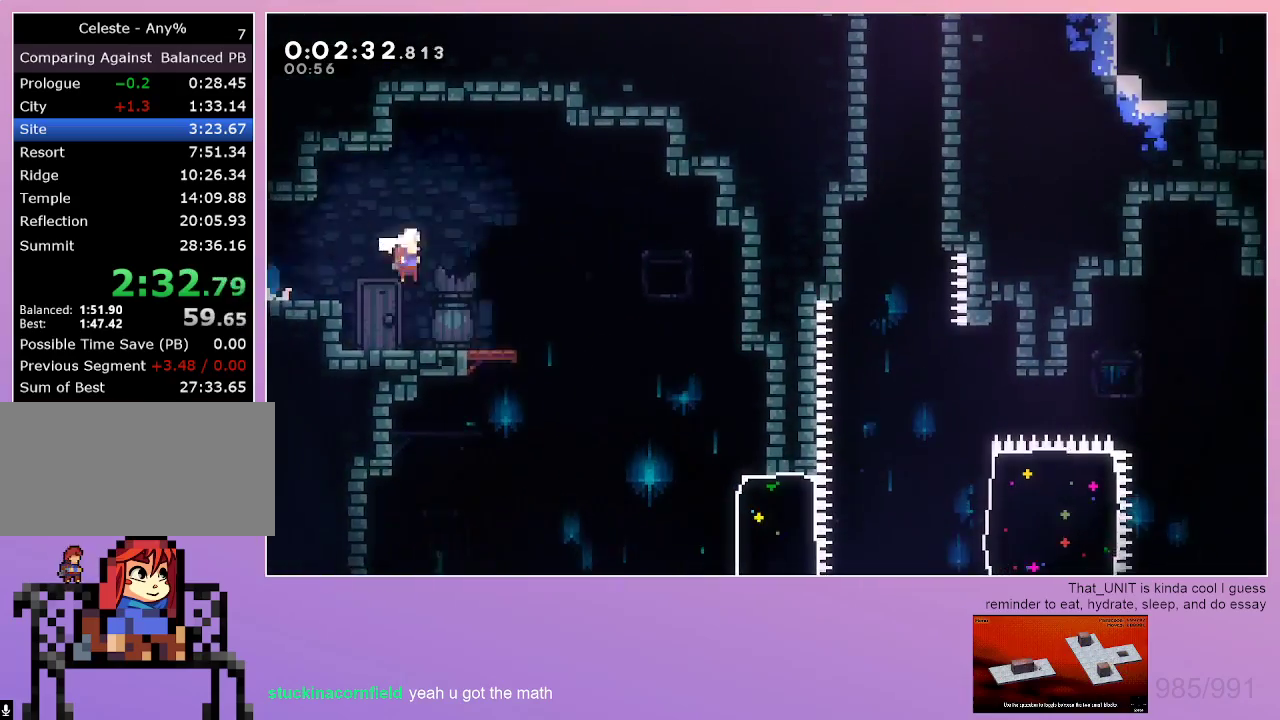
{"keys": ["down", "right"], "events": [[300, "dash", "down"], [483, "dash", "up"]]}
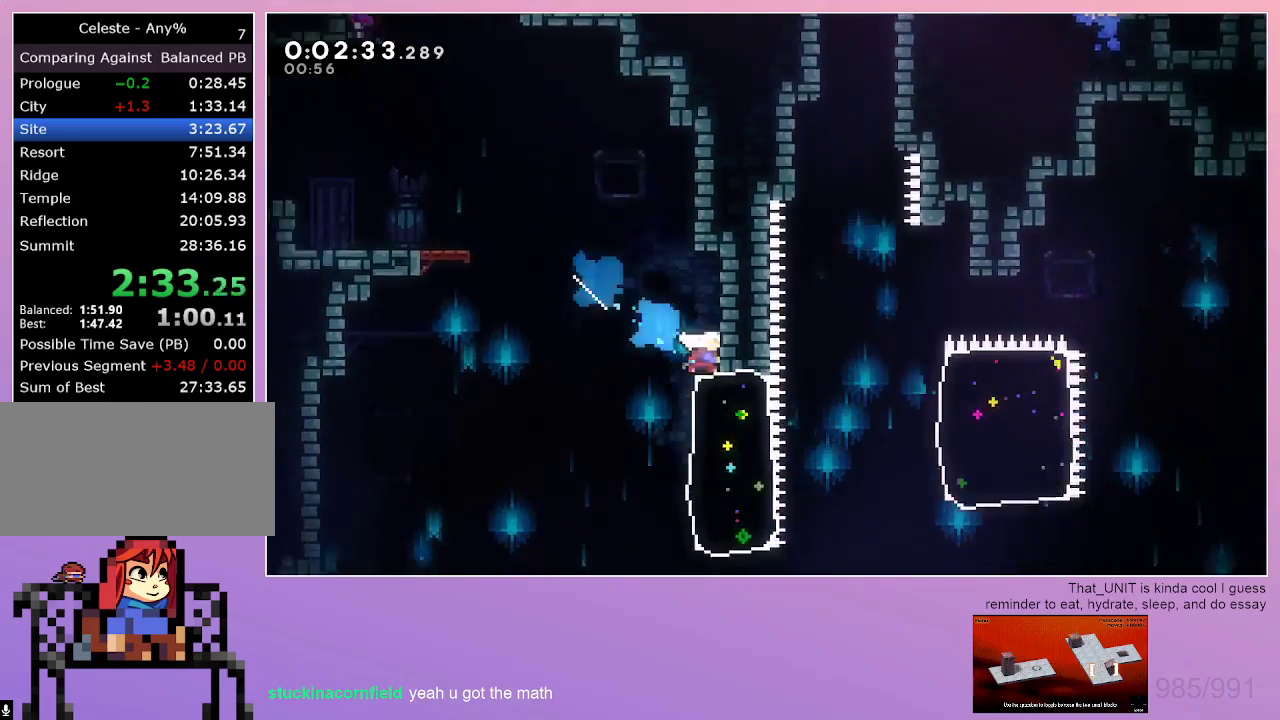
{"keys": ["right"], "events": [[67, "down", "up"], [350, "dash", "down"], [500, "dash", "up"]]}
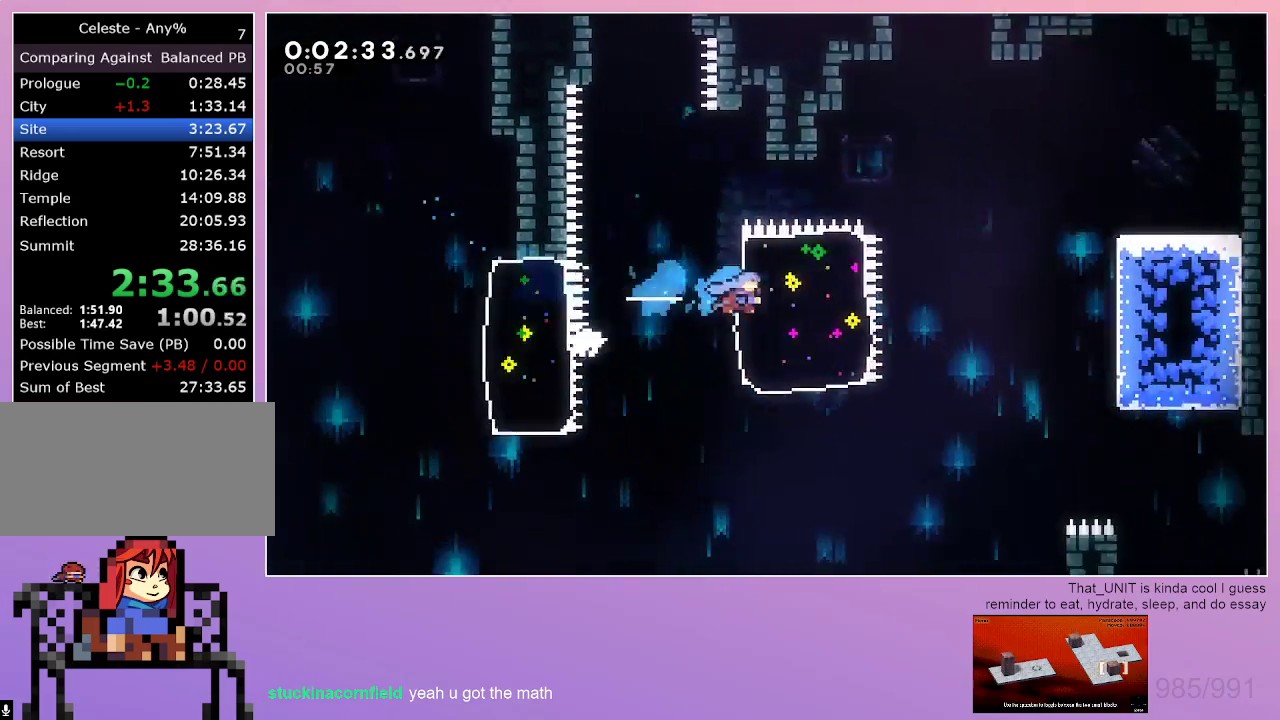
{"keys": ["right"], "events": []}
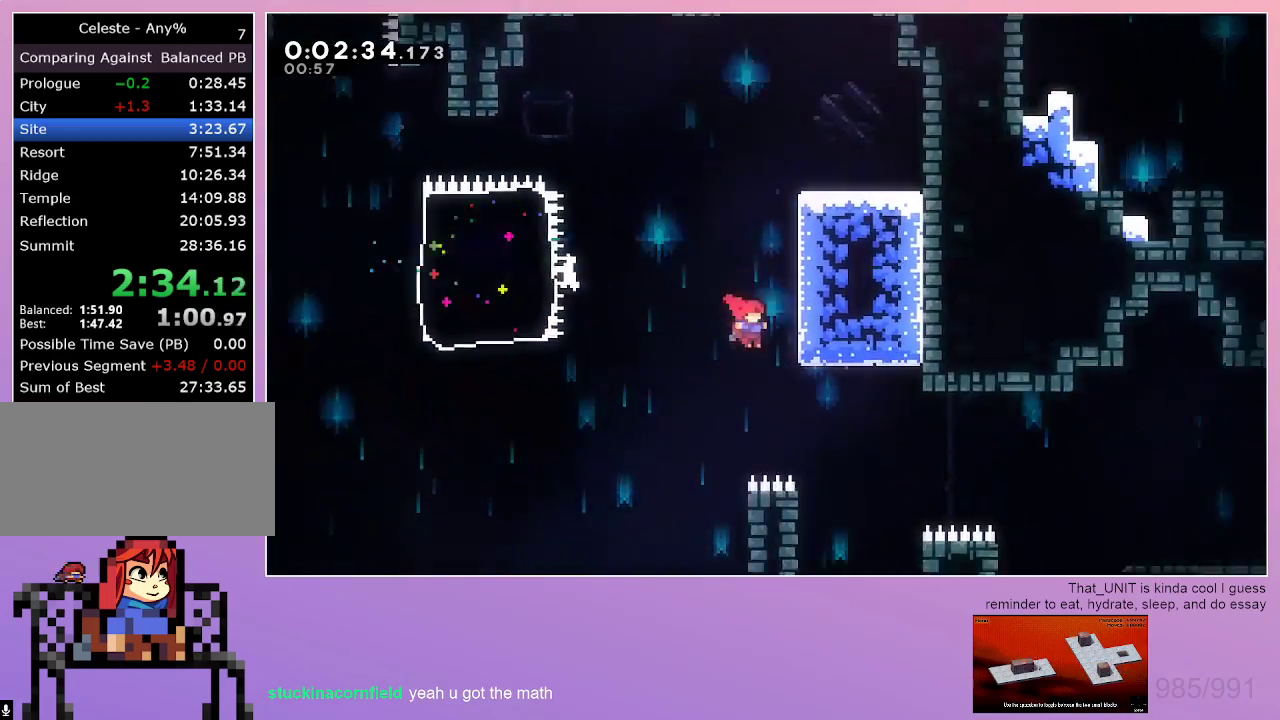
{"keys": ["dash", "right", "up"], "events": [[433, "dash", "down"], [433, "up", "down"]]}
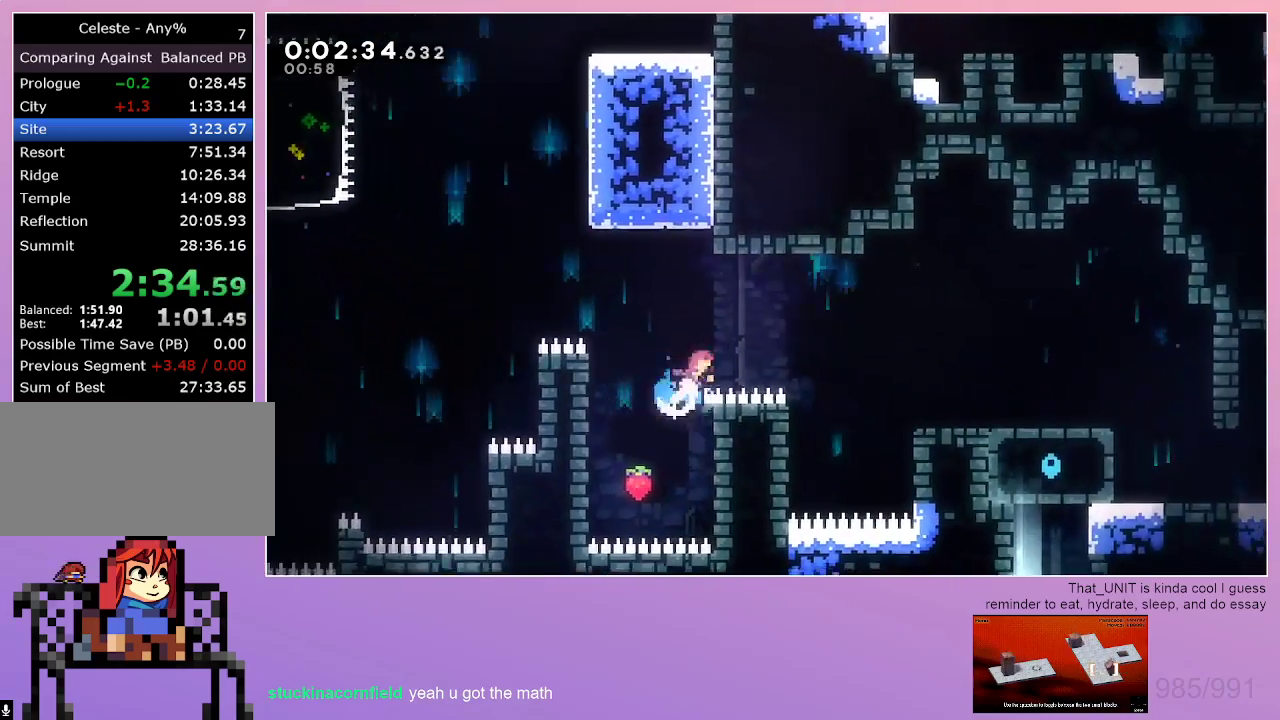
{"keys": ["right"], "events": [[117, "dash", "up"], [117, "up", "up"]]}
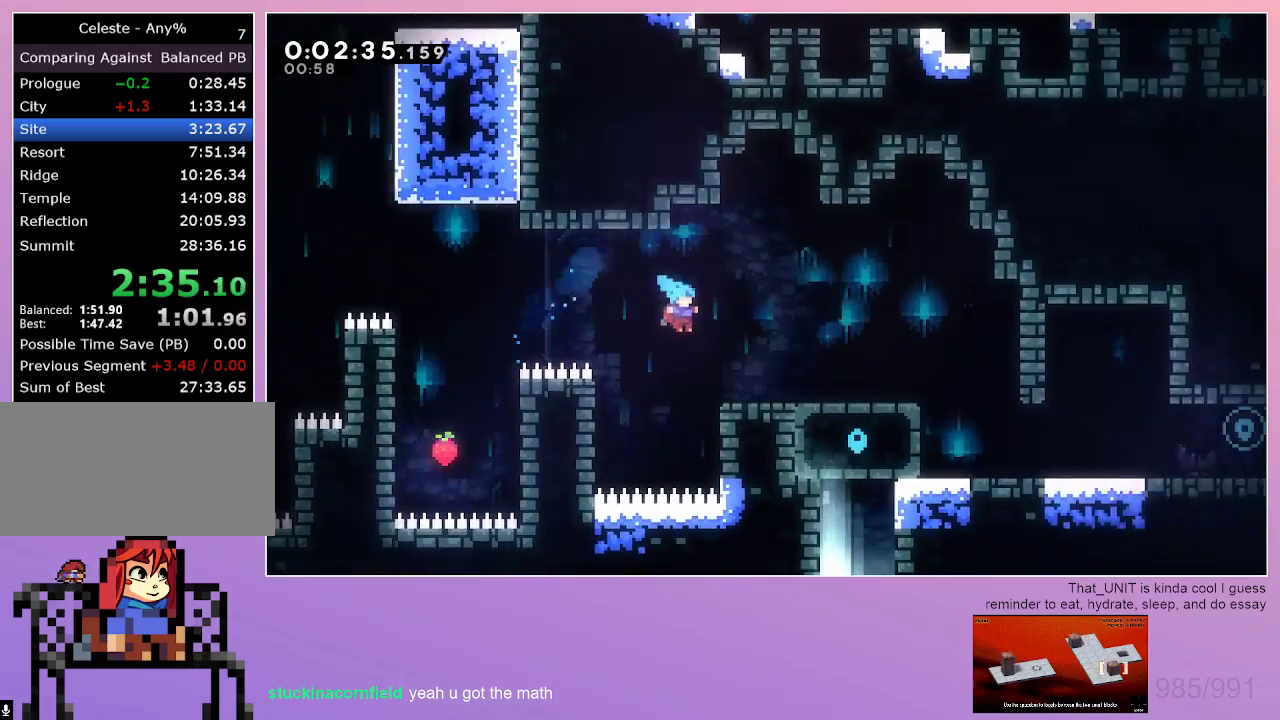
{"keys": ["grab", "right"], "events": [[33, "grab", "down"], [183, "dash", "down"], [283, "dash", "up"]]}
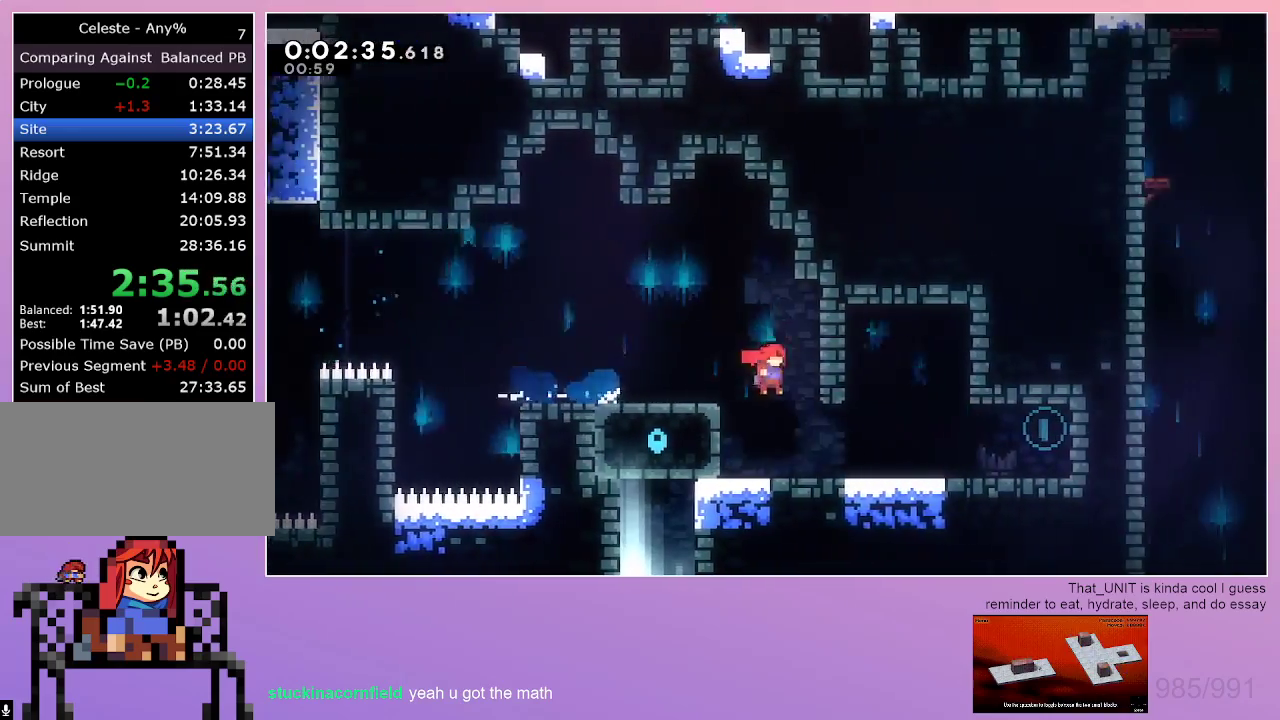
{"keys": ["down", "left"], "events": [[17, "grab", "up"], [17, "right", "up"], [150, "dash", "down"], [150, "down", "down"], [150, "right", "down"], [283, "dash", "up"], [433, "right", "up"], [483, "left", "down"]]}
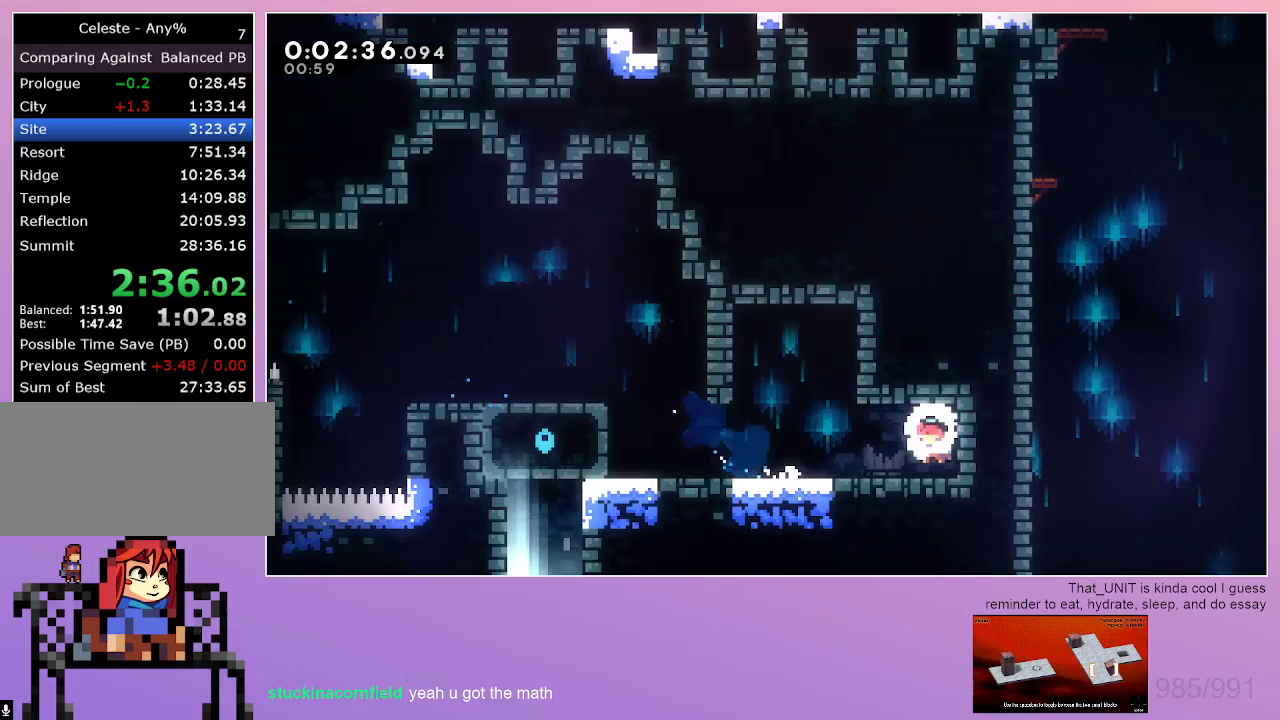
{"keys": ["grab", "left"], "events": [[17, "dash", "down"], [67, "grab", "down"], [167, "dash", "up"], [167, "down", "up"]]}
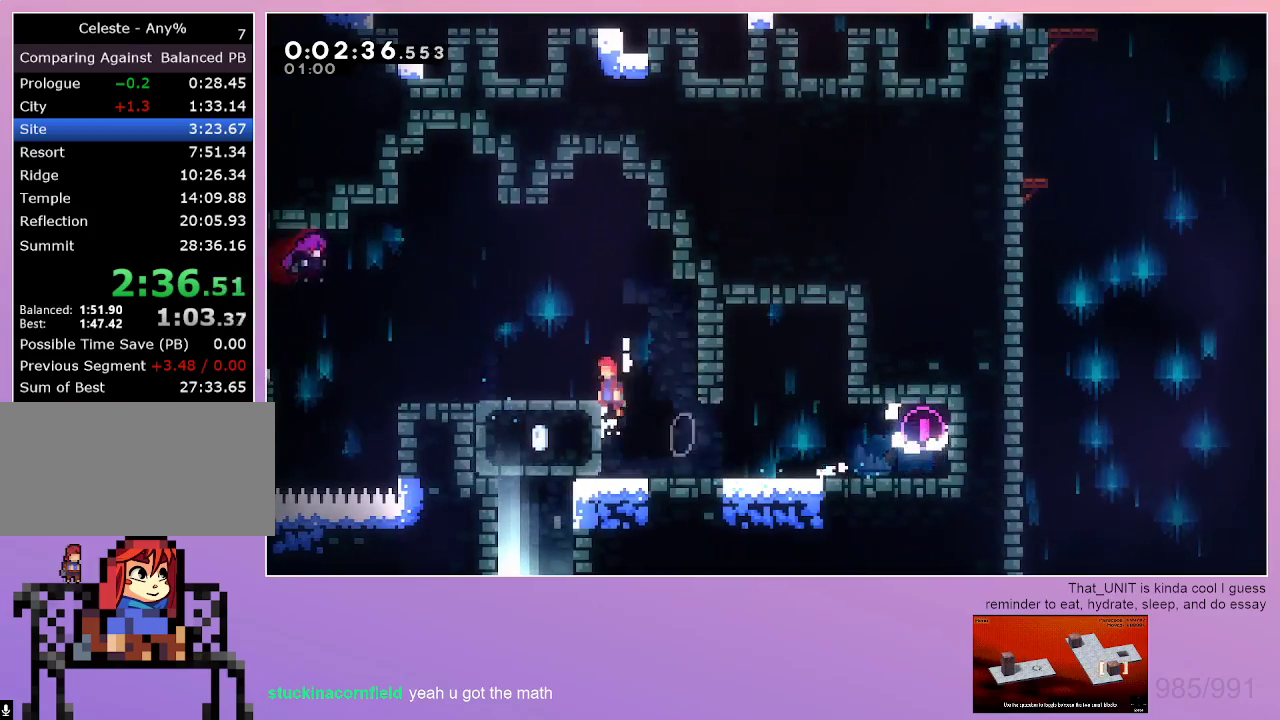
{"keys": ["dash", "down"], "events": [[183, "grab", "up"], [417, "dash", "down"], [417, "down", "down"], [417, "left", "up"]]}
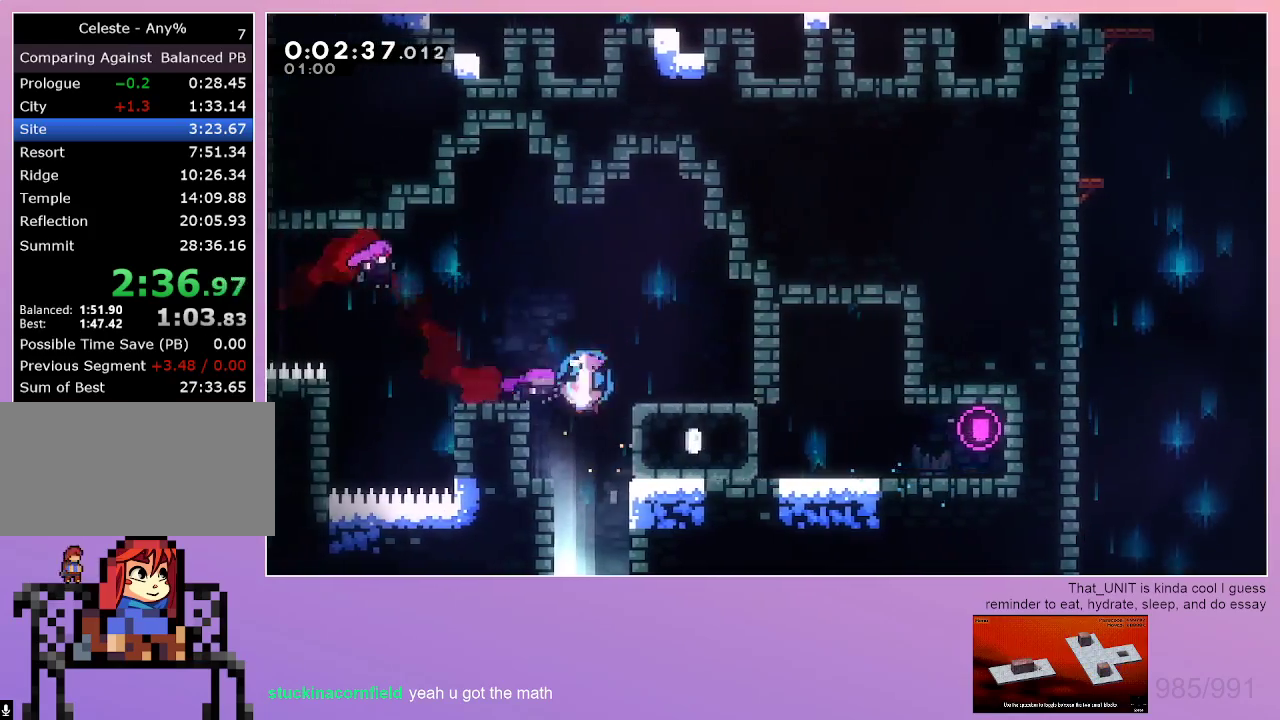
{"keys": ["down"], "events": [[100, "dash", "up"]]}
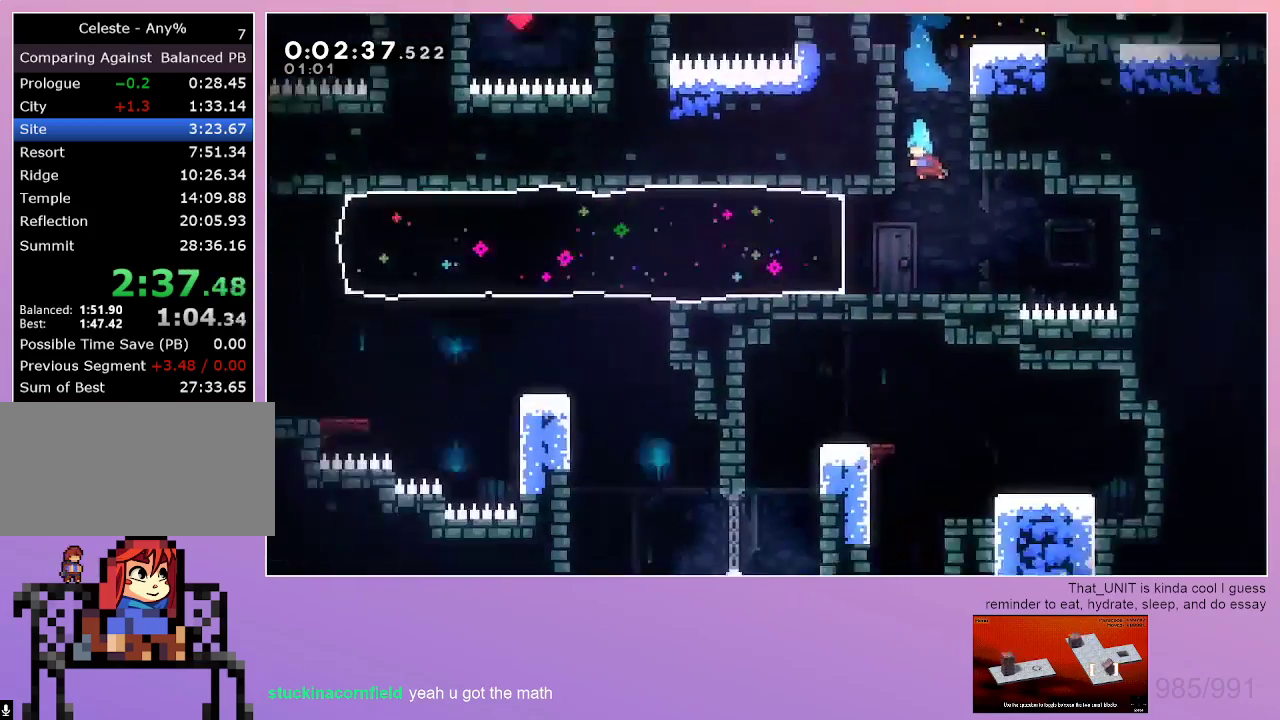
{"keys": ["dash", "left"], "events": [[483, "dash", "down"], [483, "down", "up"], [483, "left", "down"]]}
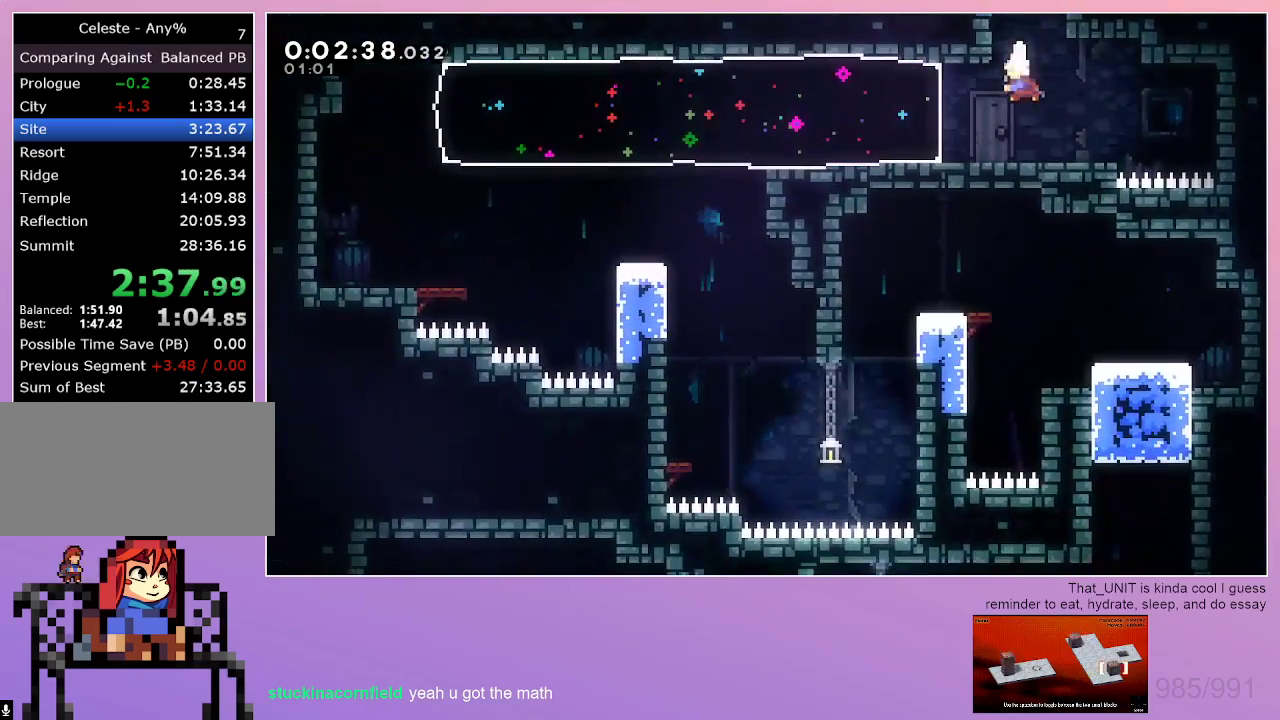
{"keys": ["down", "right"], "events": [[183, "dash", "up"], [183, "down", "down"], [183, "right", "down"], [233, "left", "up"]]}
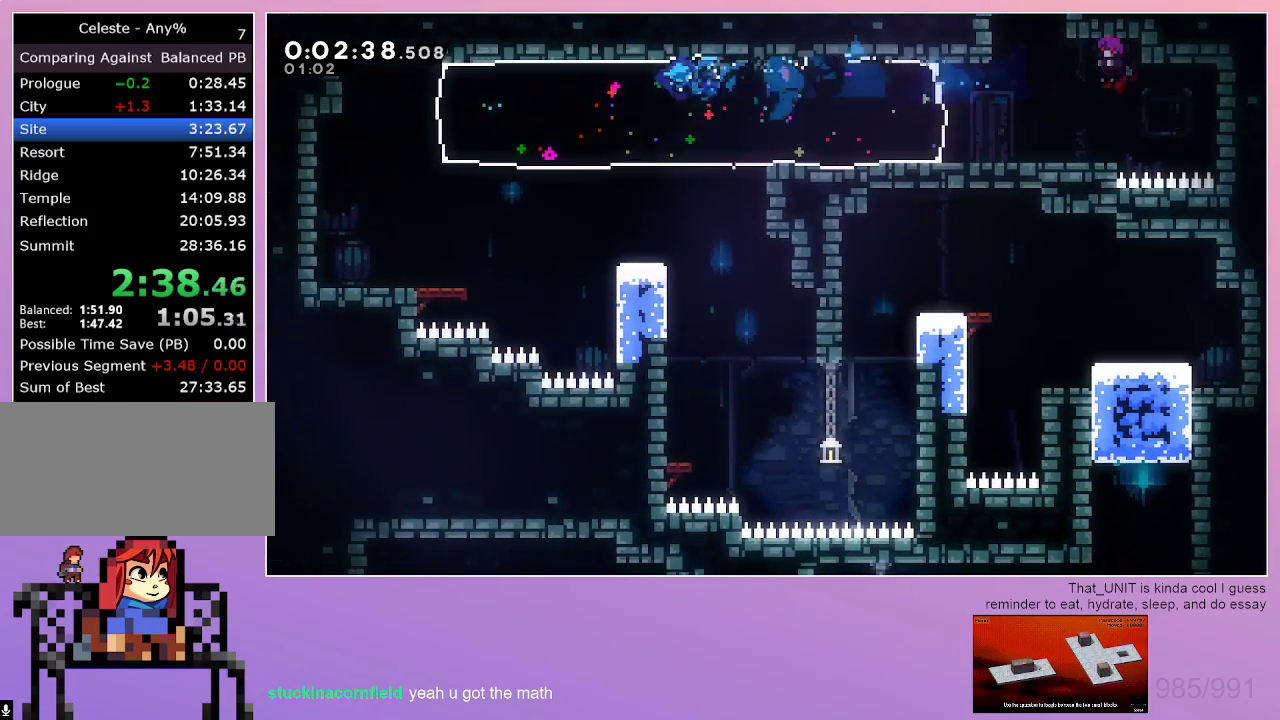
{"keys": ["dash", "down", "right"], "events": [[433, "dash", "down"]]}
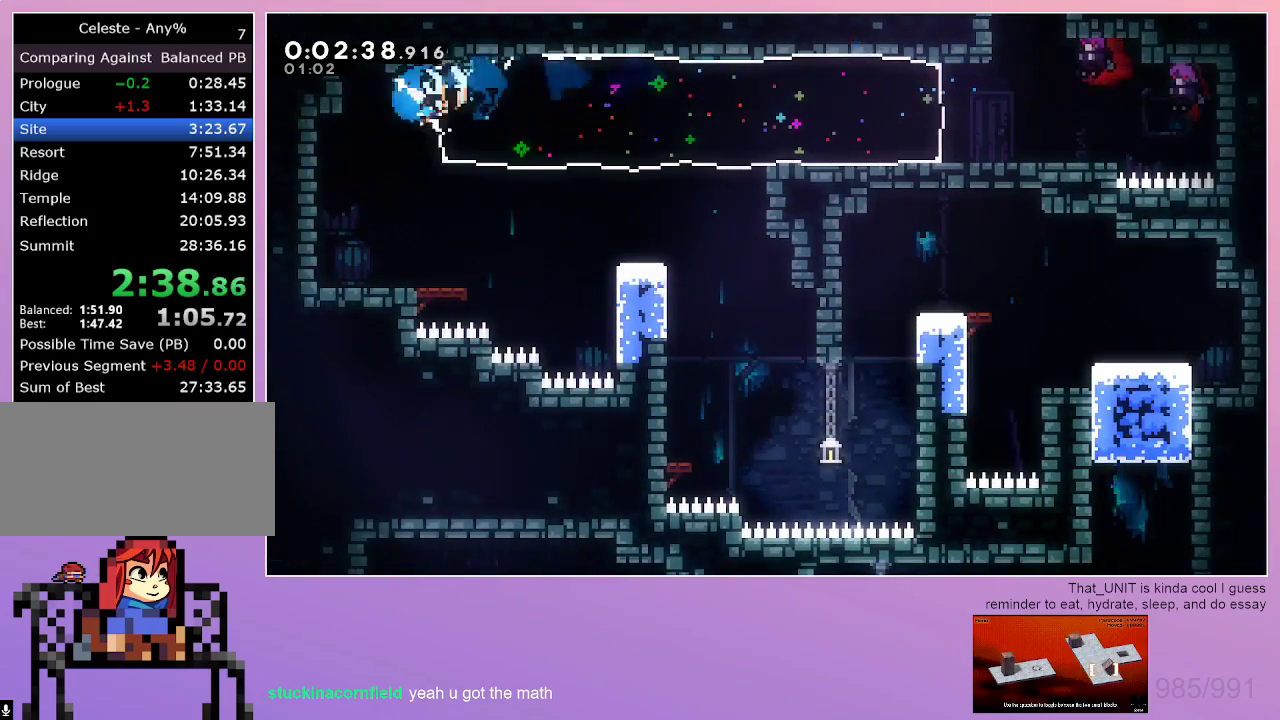
{"keys": ["down", "right"], "events": [[67, "dash", "up"], [250, "dash", "down"], [400, "dash", "up"]]}
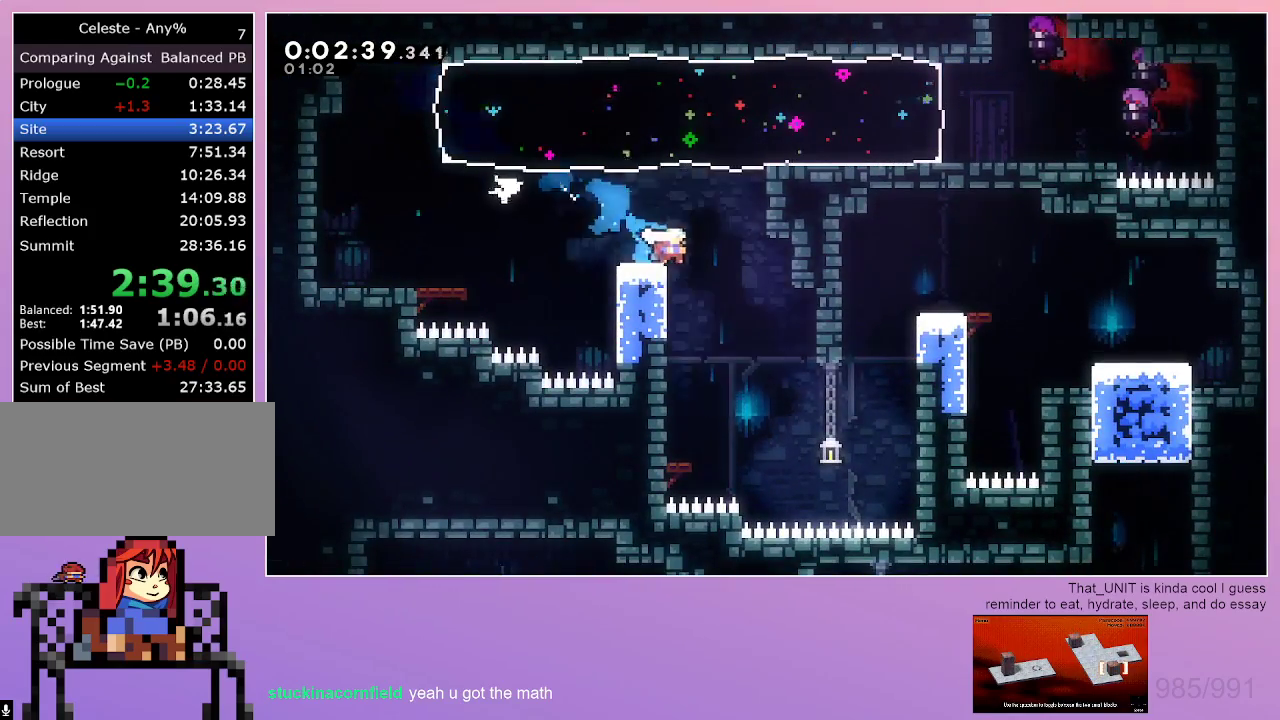
{"keys": ["dash", "down", "left"], "events": [[33, "right", "up"], [83, "dash", "down"], [317, "dash", "up"], [317, "left", "down"], [417, "dash", "down"]]}
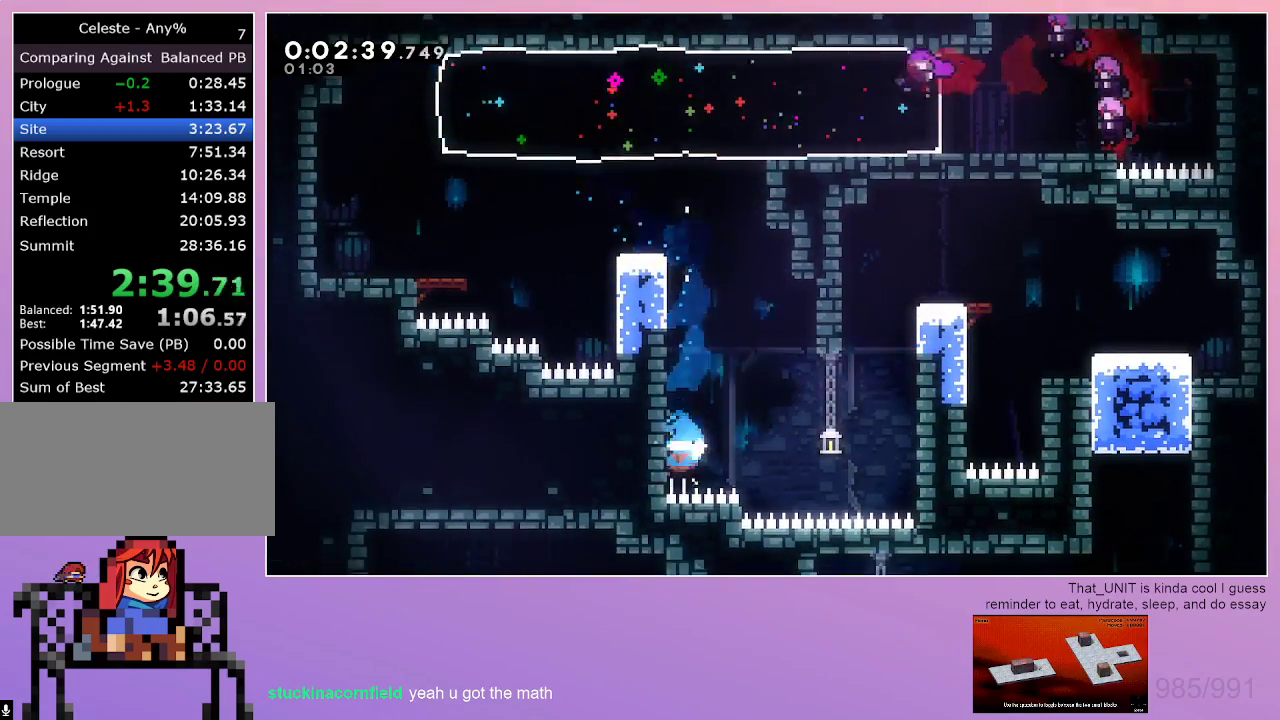
{"keys": ["down"], "events": [[50, "dash", "up"], [100, "left", "up"], [150, "dash", "down"], [250, "dash", "up"]]}
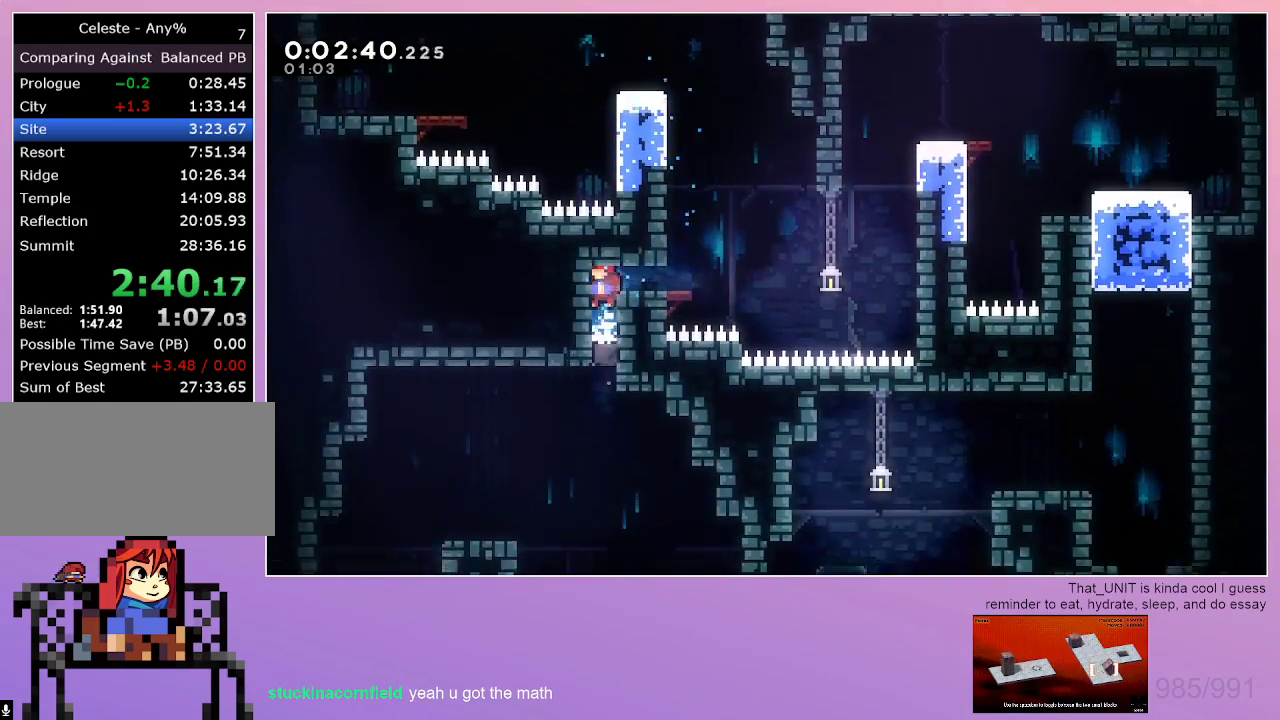
{"keys": ["down", "left"], "events": [[300, "dash", "down"], [300, "left", "down"], [483, "dash", "up"]]}
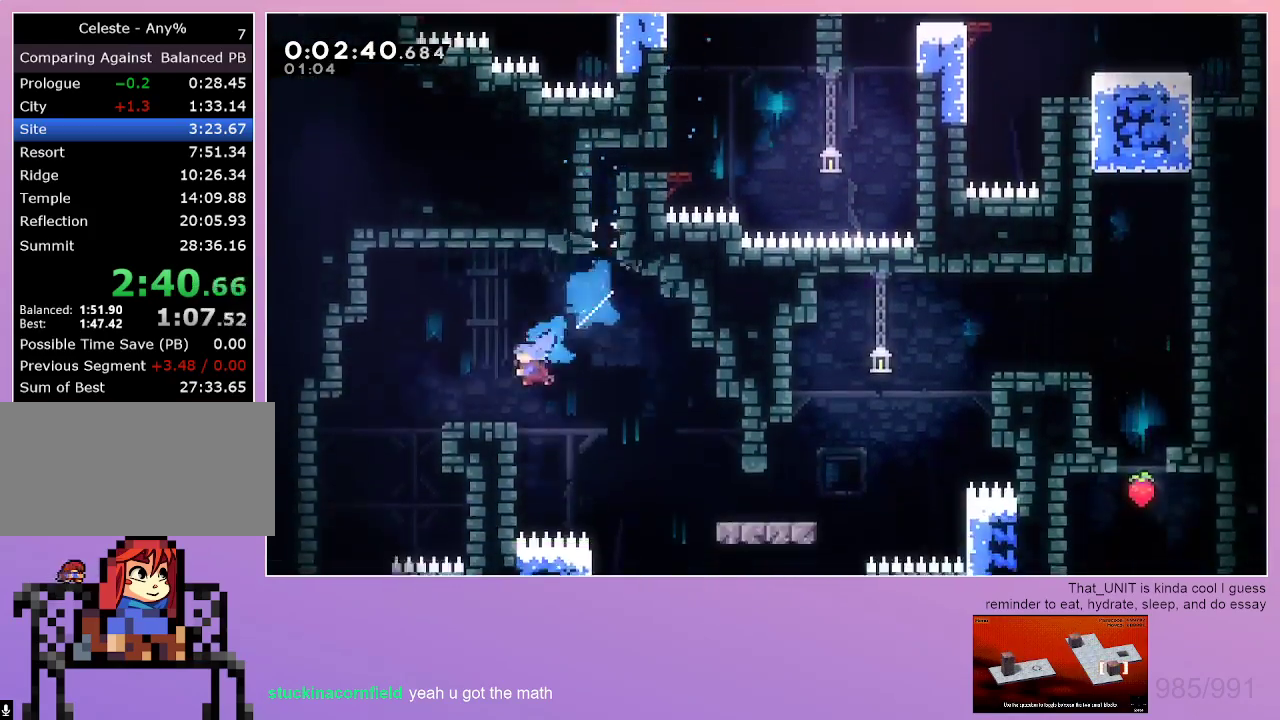
{"keys": ["down"], "events": [[183, "dash", "down"], [267, "dash", "up"], [500, "left", "up"]]}
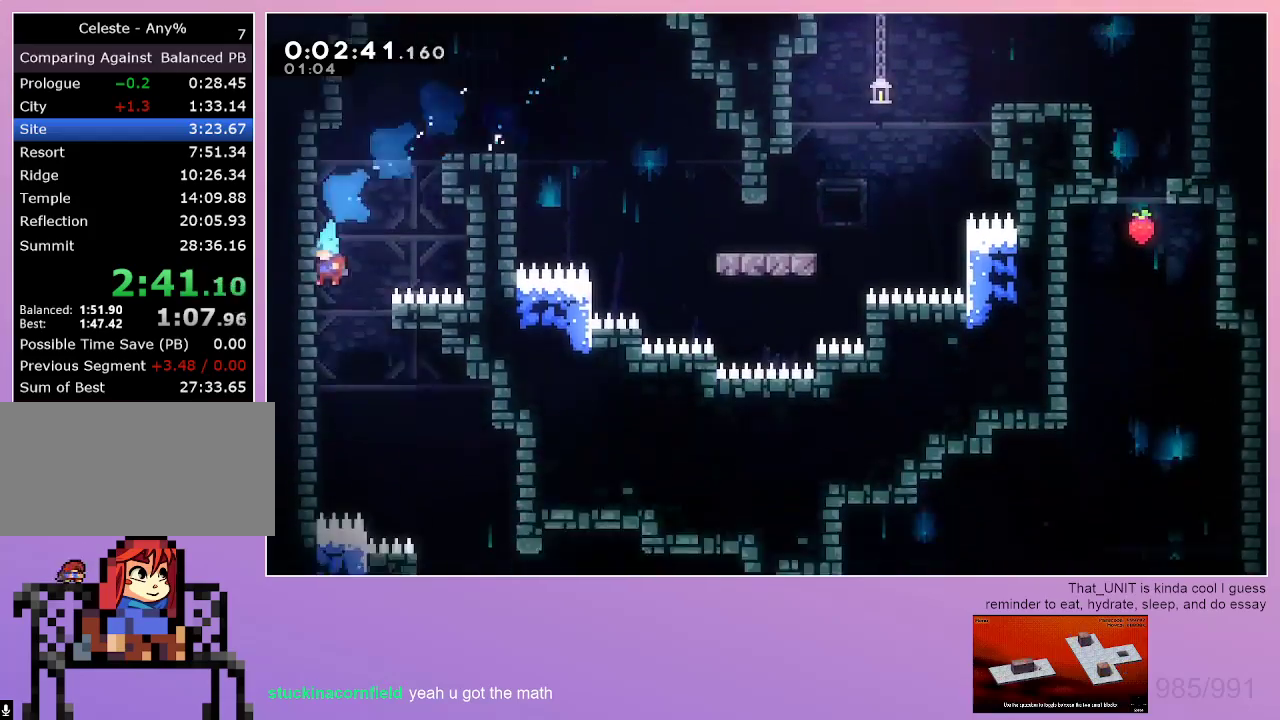
{"keys": ["down", "right"], "events": [[250, "right", "down"]]}
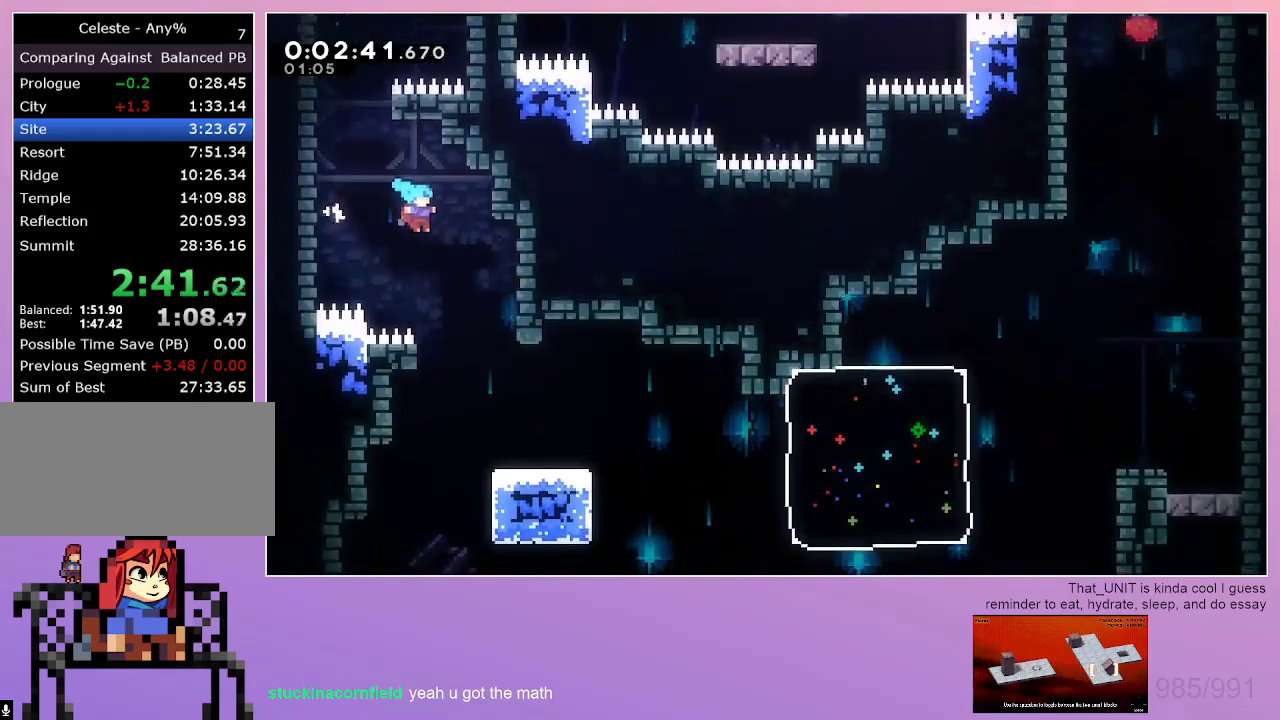
{"keys": ["down", "right"], "events": [[117, "right", "up"], [400, "right", "down"]]}
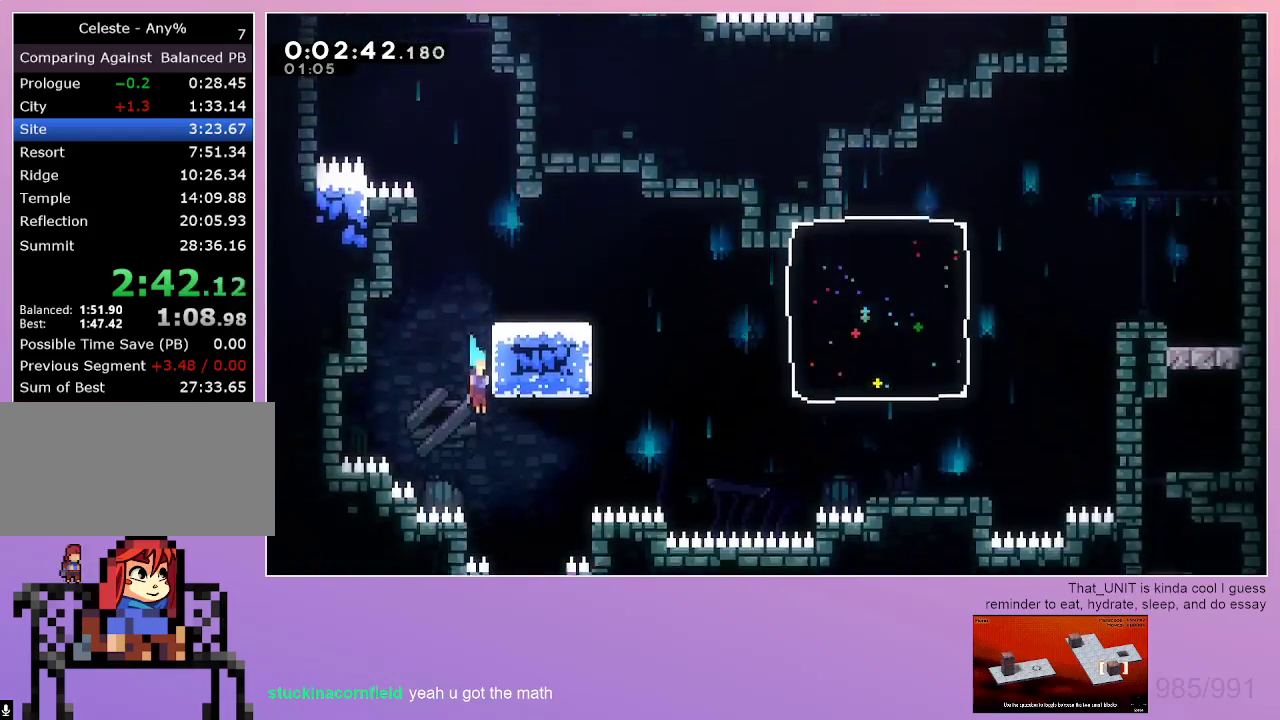
{"keys": ["down", "left"], "events": [[133, "right", "up"], [183, "left", "down"]]}
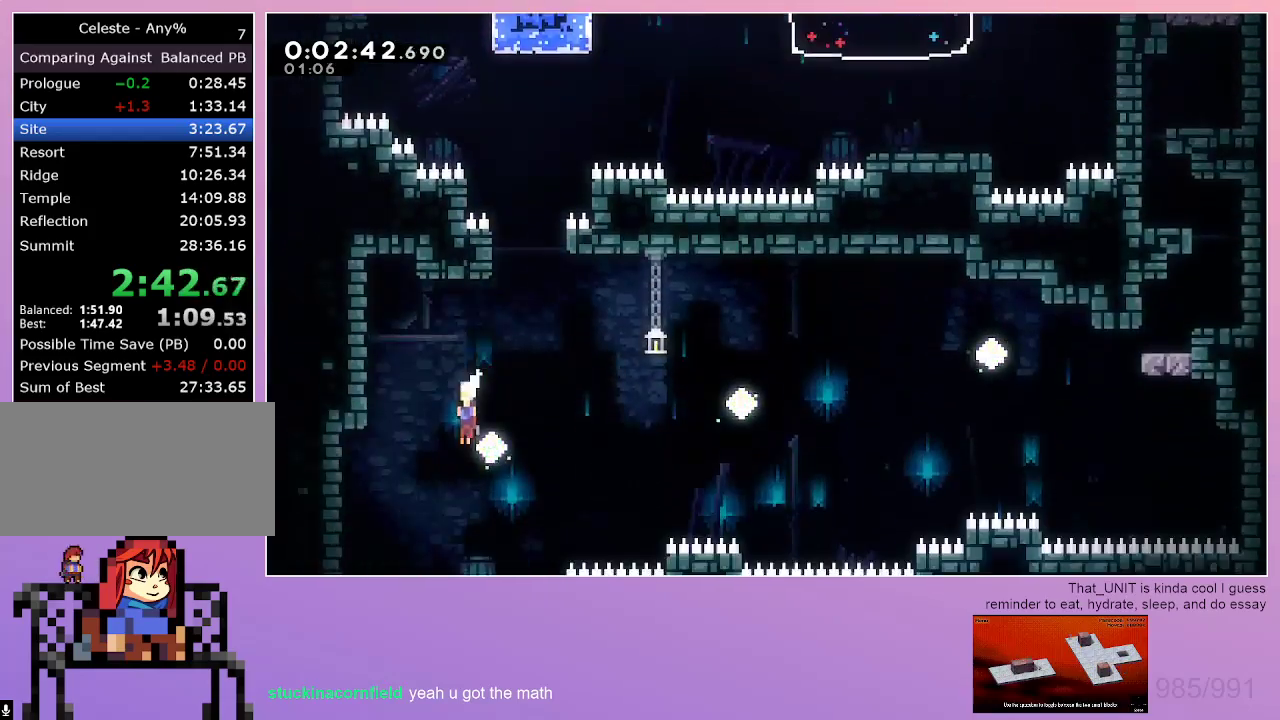
{"keys": ["dash", "down", "right"], "events": [[250, "left", "up"], [300, "right", "down"], [383, "dash", "down"]]}
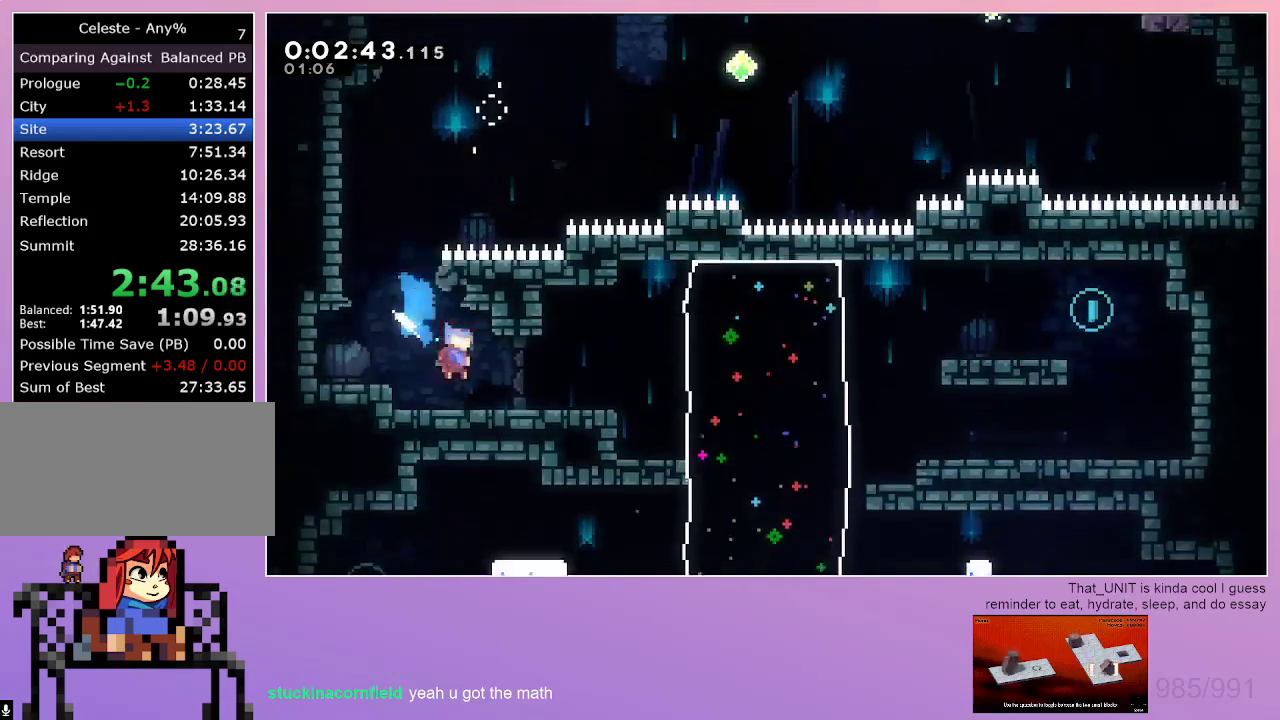
{"keys": ["right"], "events": [[17, "dash", "up"], [117, "down", "up"], [250, "dash", "down"], [400, "dash", "up"]]}